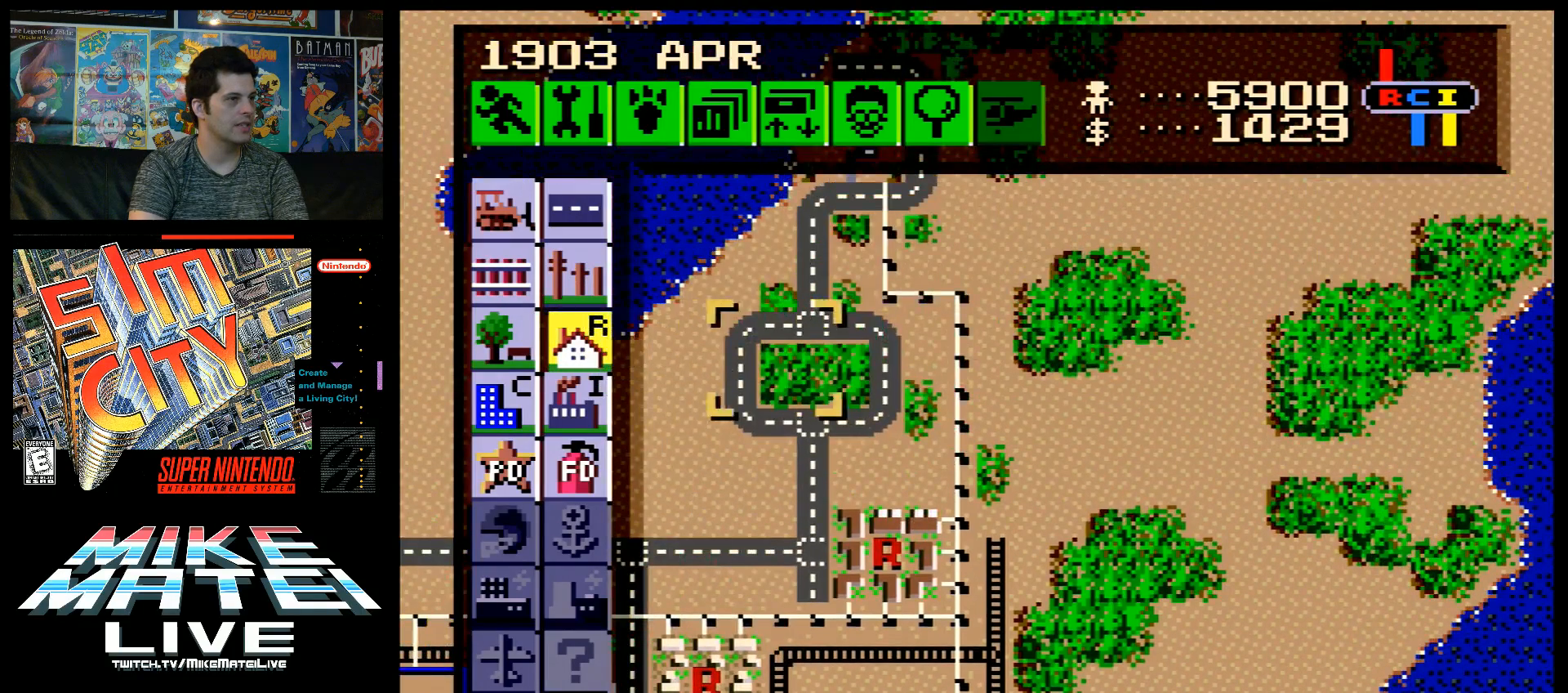
Gameplay with a controller (Nintendo layout); each line is a JSON object with the inputs held at the frame after it. "events" lists button and stick changes between this image and that frame as [ms after this image, input, new state], when the widget could be followed in between. Not read: L3 R3.
{"buttons": ["DPAD_DOWN"], "events": [[67, "DPAD_UP", "down"], [100, "A", "down"], [217, "DPAD_RIGHT", "up"], [250, "A", "up"], [250, "DPAD_UP", "up"], [433, "DPAD_DOWN", "down"]]}
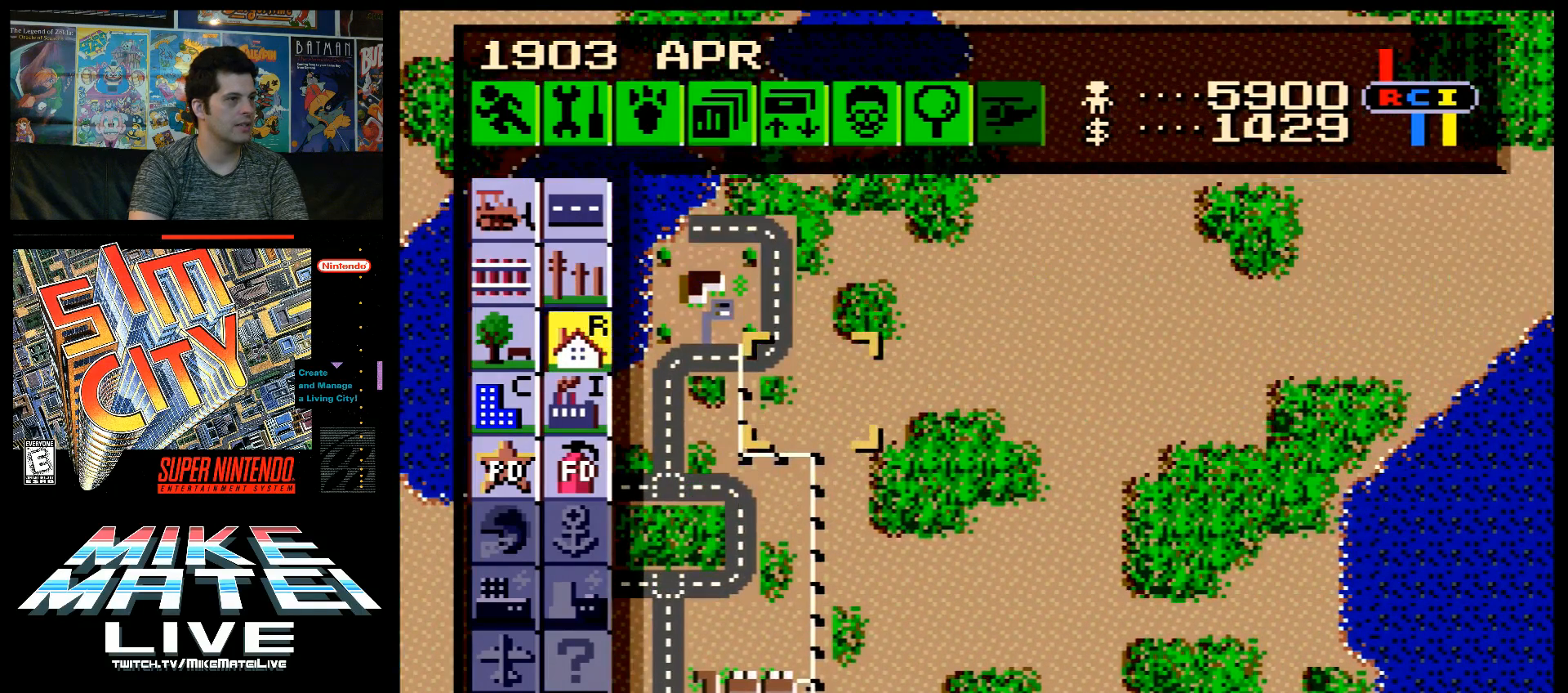
{"buttons": ["DPAD_DOWN"], "events": [[167, "DPAD_RIGHT", "down"], [417, "DPAD_RIGHT", "up"]]}
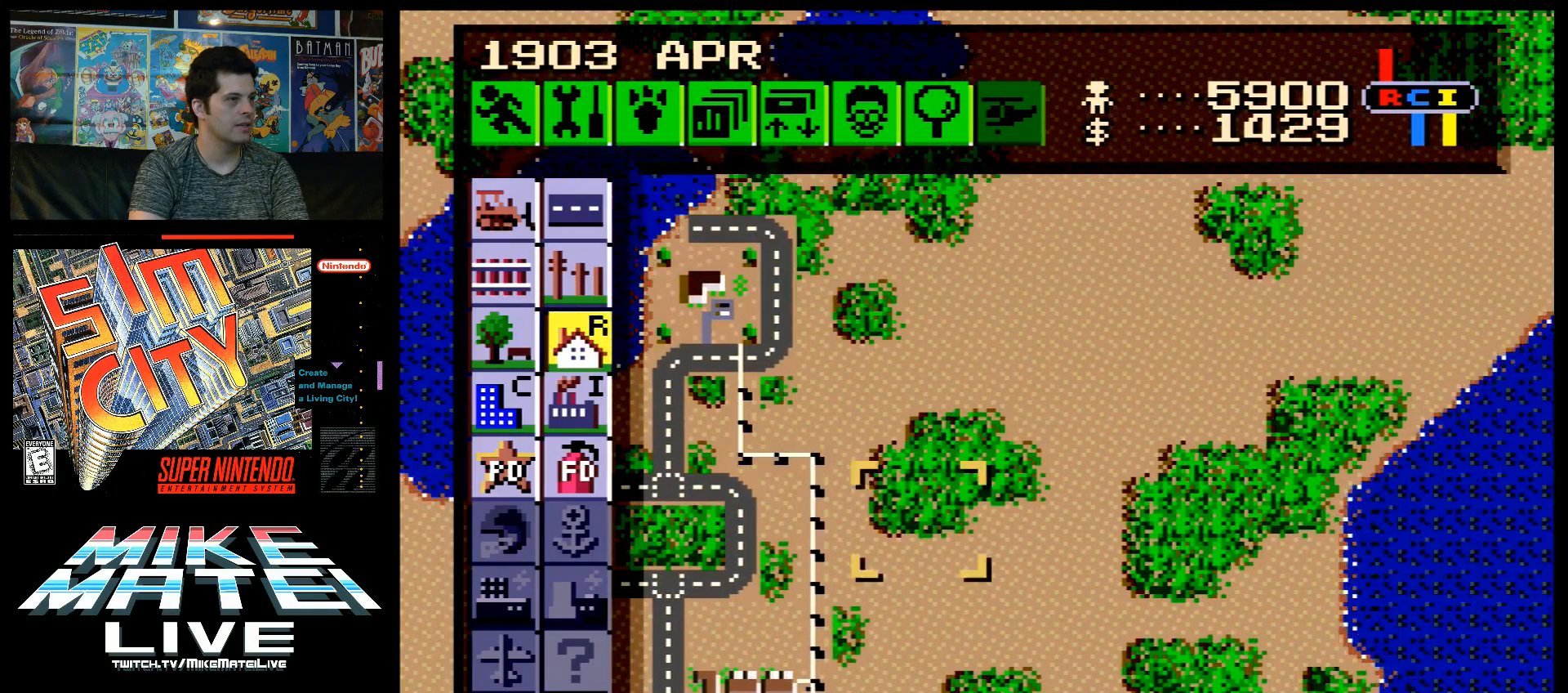
{"buttons": ["DPAD_LEFT"], "events": [[183, "DPAD_DOWN", "up"], [183, "DPAD_LEFT", "down"], [250, "DPAD_DOWN", "down"], [250, "DPAD_LEFT", "up"], [317, "DPAD_DOWN", "up"], [467, "DPAD_LEFT", "down"]]}
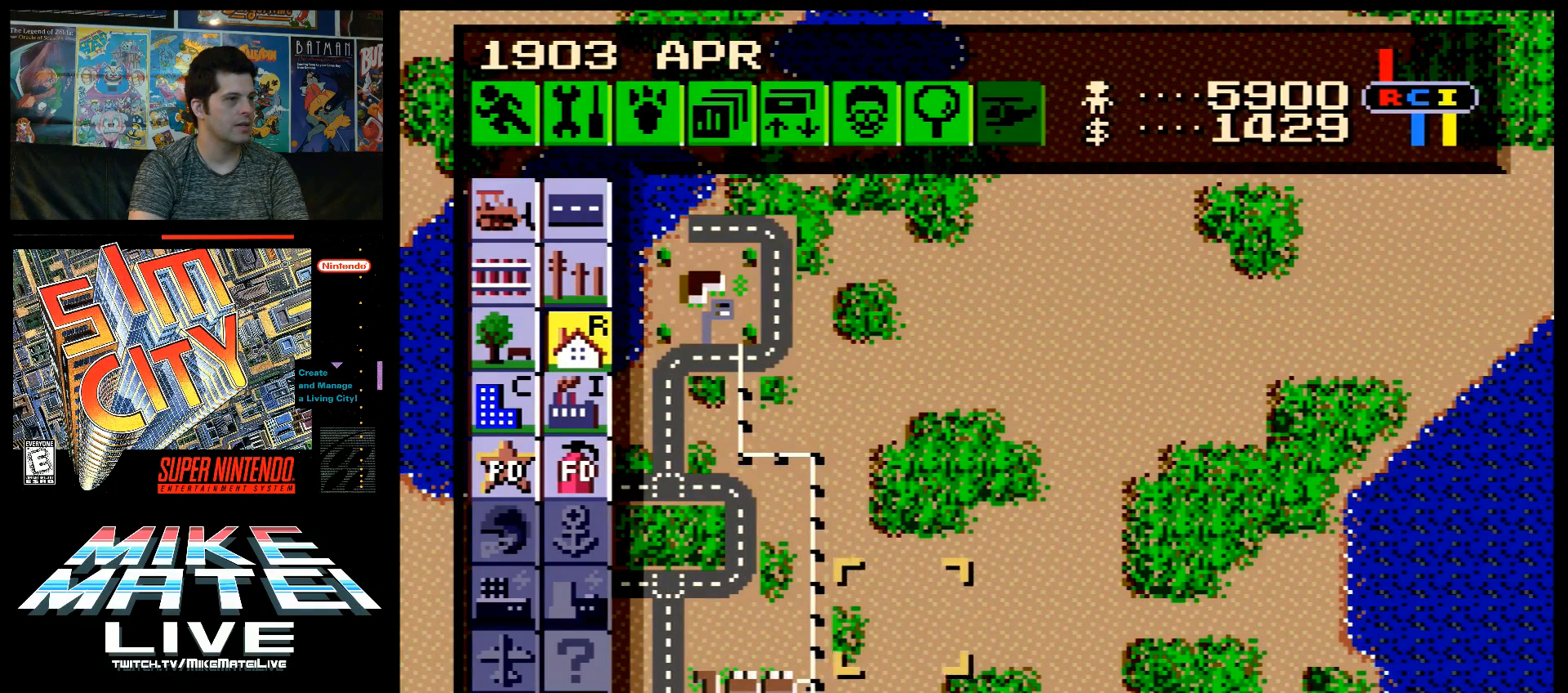
{"buttons": ["B"], "events": [[67, "DPAD_LEFT", "up"], [100, "DPAD_DOWN", "down"], [200, "DPAD_DOWN", "up"], [433, "B", "down"]]}
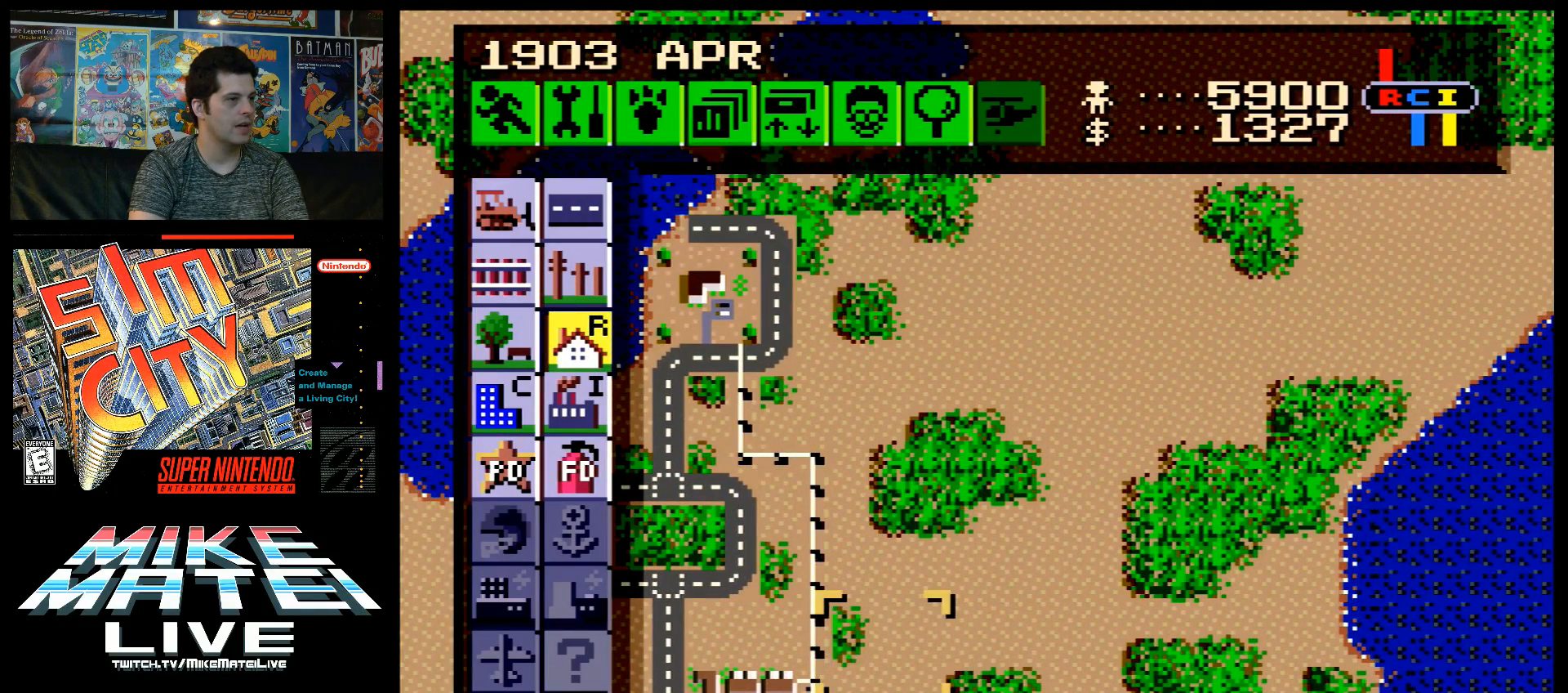
{"buttons": ["DPAD_UP"], "events": [[100, "B", "up"], [133, "DPAD_UP", "down"], [350, "DPAD_UP", "up"], [450, "DPAD_UP", "down"]]}
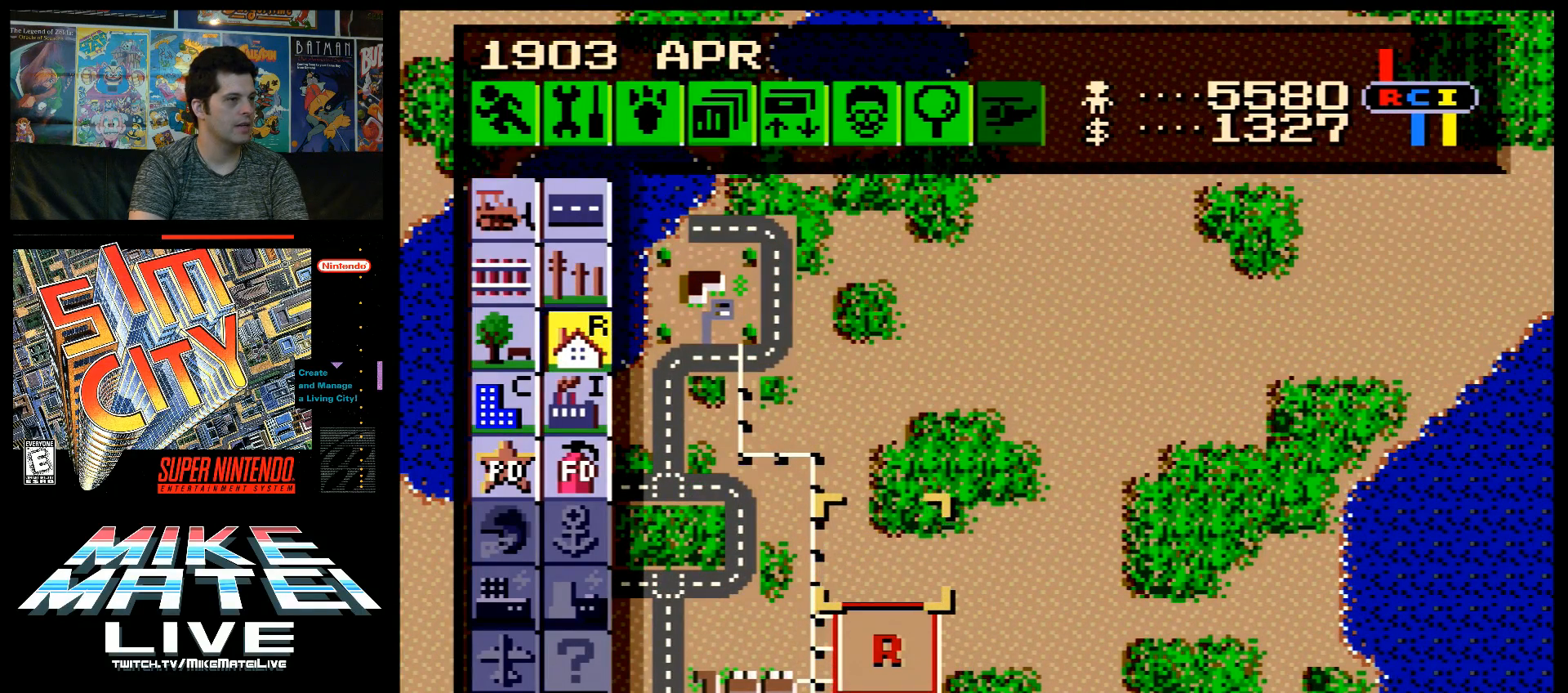
{"buttons": ["DPAD_LEFT"], "events": [[67, "DPAD_UP", "up"], [133, "B", "down"], [283, "B", "up"], [367, "DPAD_LEFT", "down"]]}
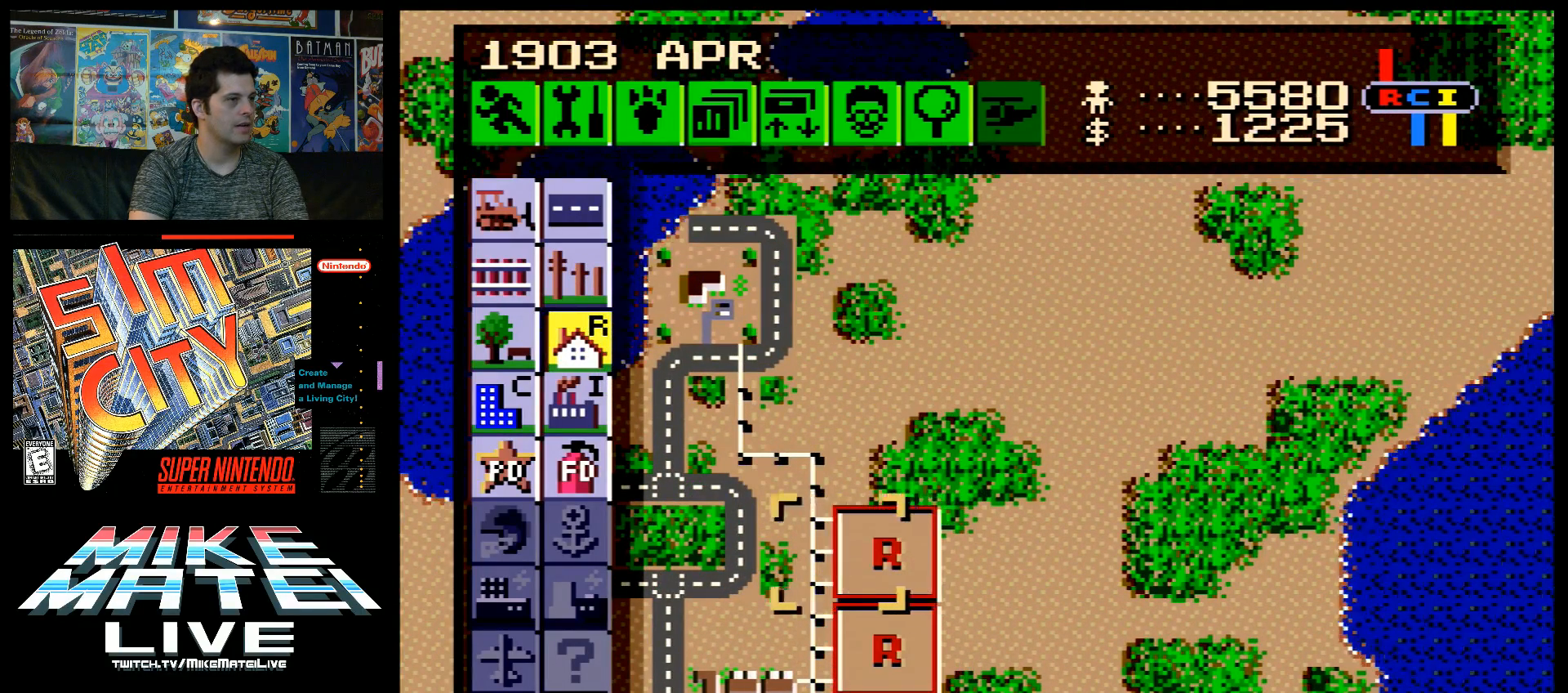
{"buttons": ["DPAD_UP", "DPAD_LEFT"], "events": [[350, "DPAD_UP", "down"]]}
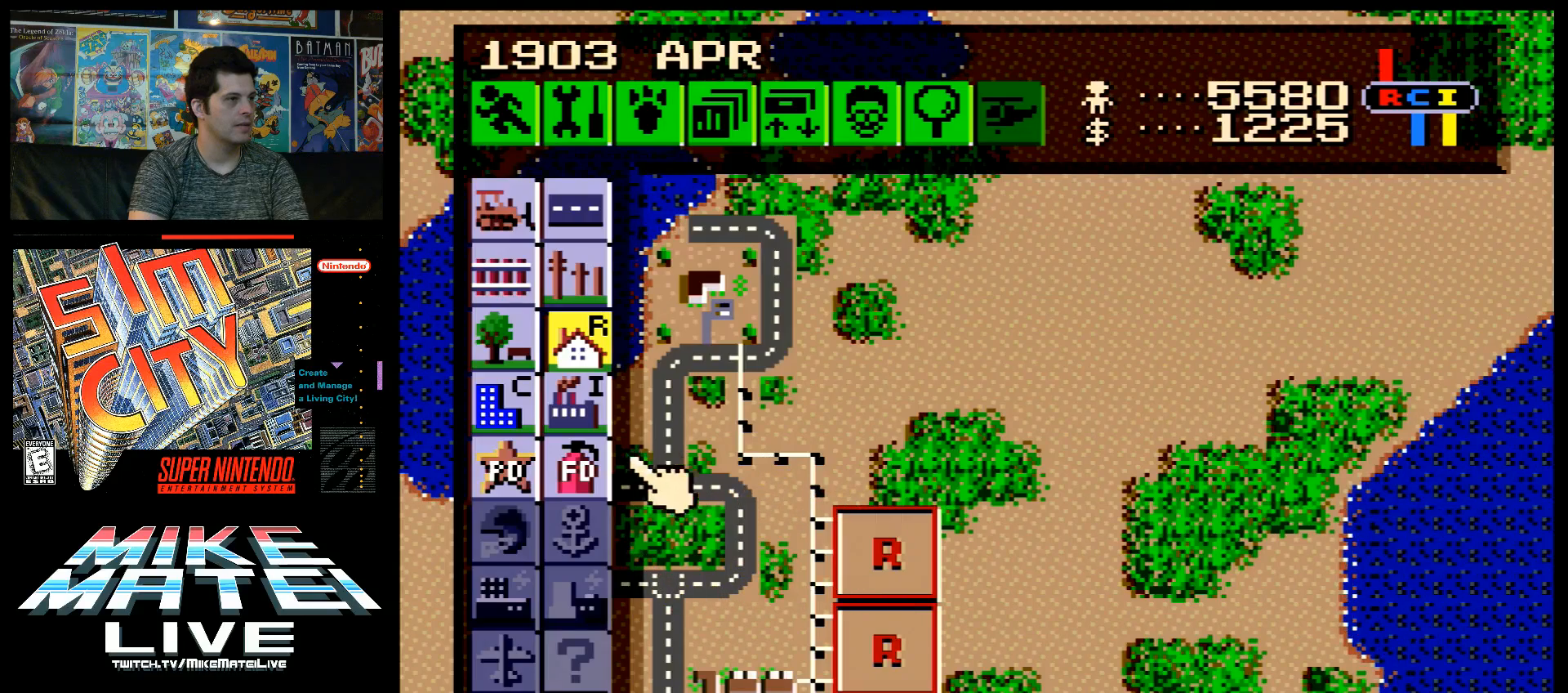
{"buttons": ["B"], "events": [[33, "DPAD_LEFT", "up"], [383, "DPAD_UP", "up"], [467, "B", "down"]]}
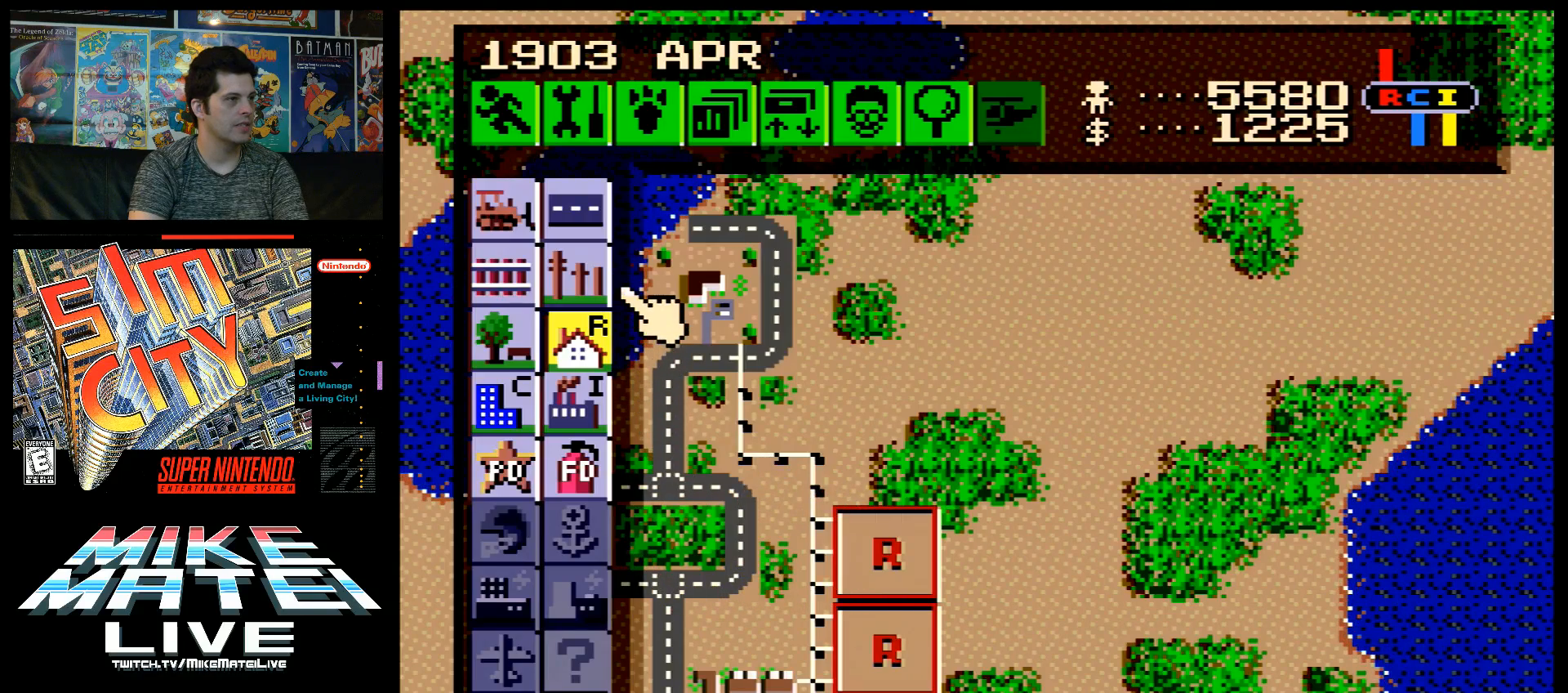
{"buttons": ["DPAD_DOWN"], "events": [[100, "B", "up"], [250, "DPAD_LEFT", "down"], [317, "B", "down"], [317, "DPAD_LEFT", "up"], [433, "B", "up"], [500, "DPAD_DOWN", "down"]]}
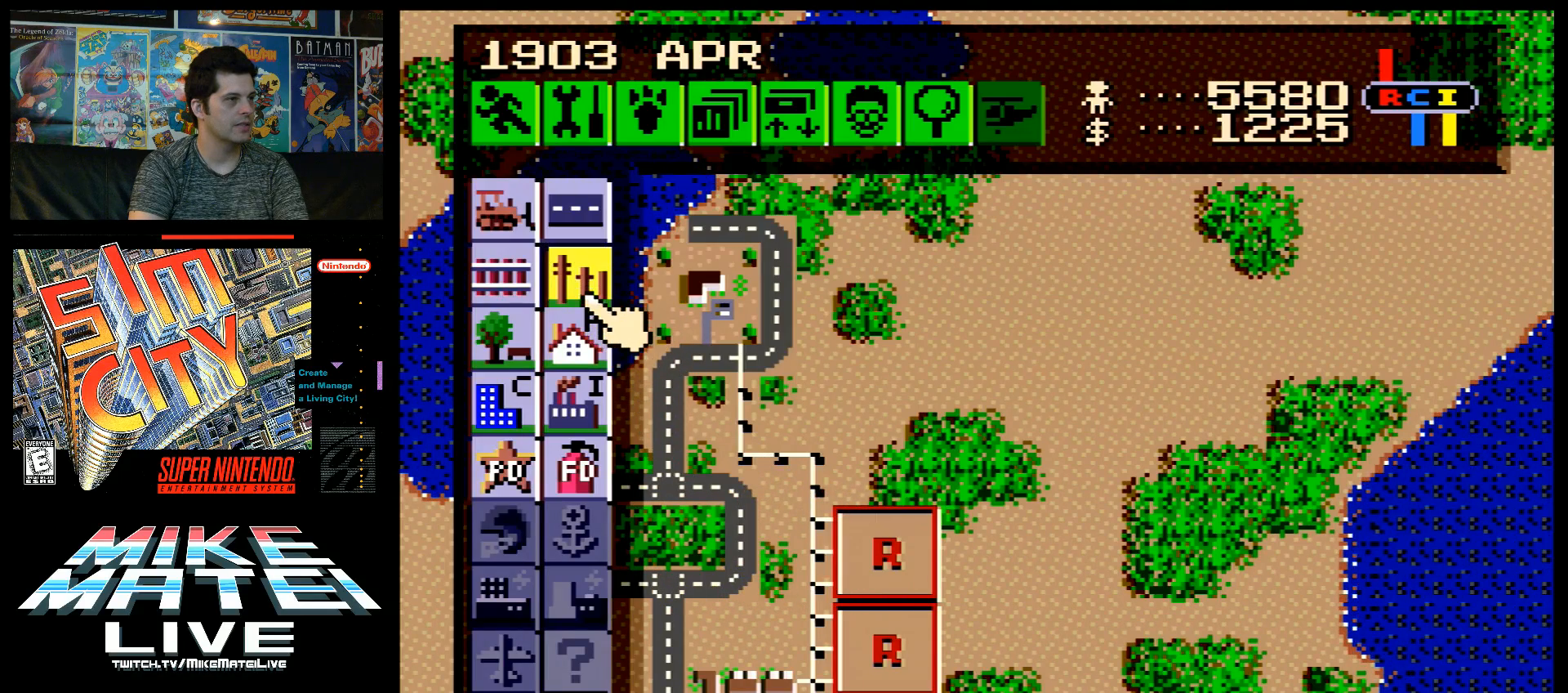
{"buttons": ["DPAD_DOWN", "DPAD_RIGHT"], "events": [[417, "DPAD_RIGHT", "down"]]}
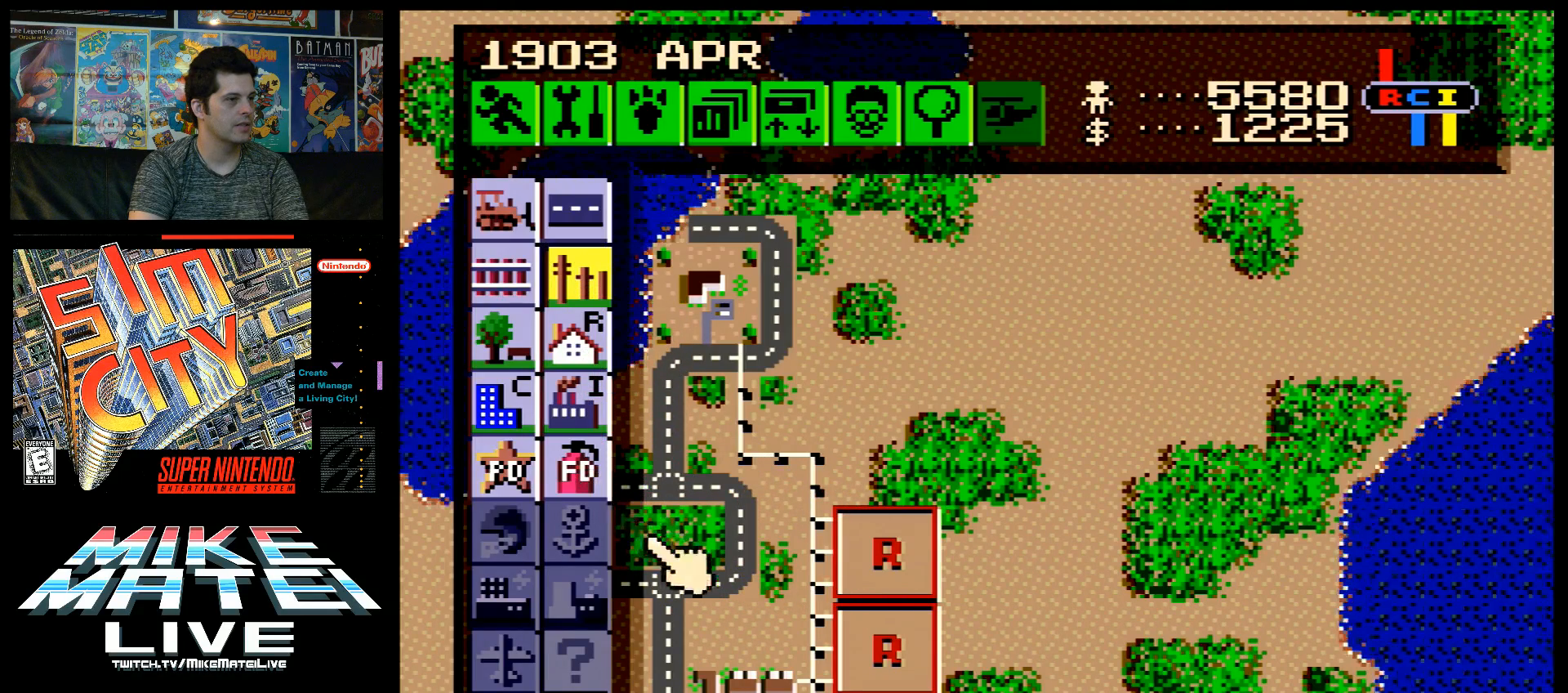
{"buttons": ["DPAD_DOWN", "DPAD_RIGHT"], "events": []}
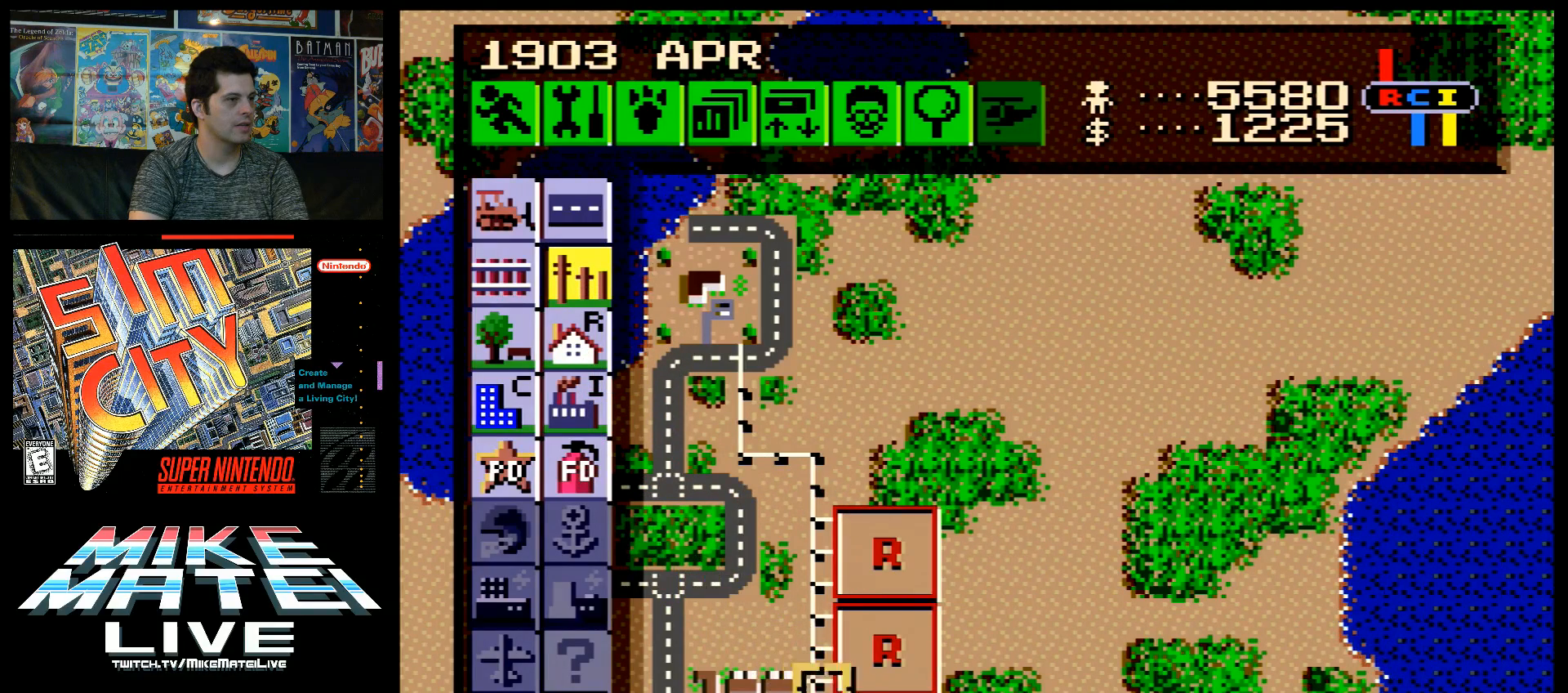
{"buttons": [], "events": [[67, "DPAD_DOWN", "up"], [100, "DPAD_RIGHT", "up"], [200, "DPAD_LEFT", "down"], [383, "DPAD_LEFT", "up"]]}
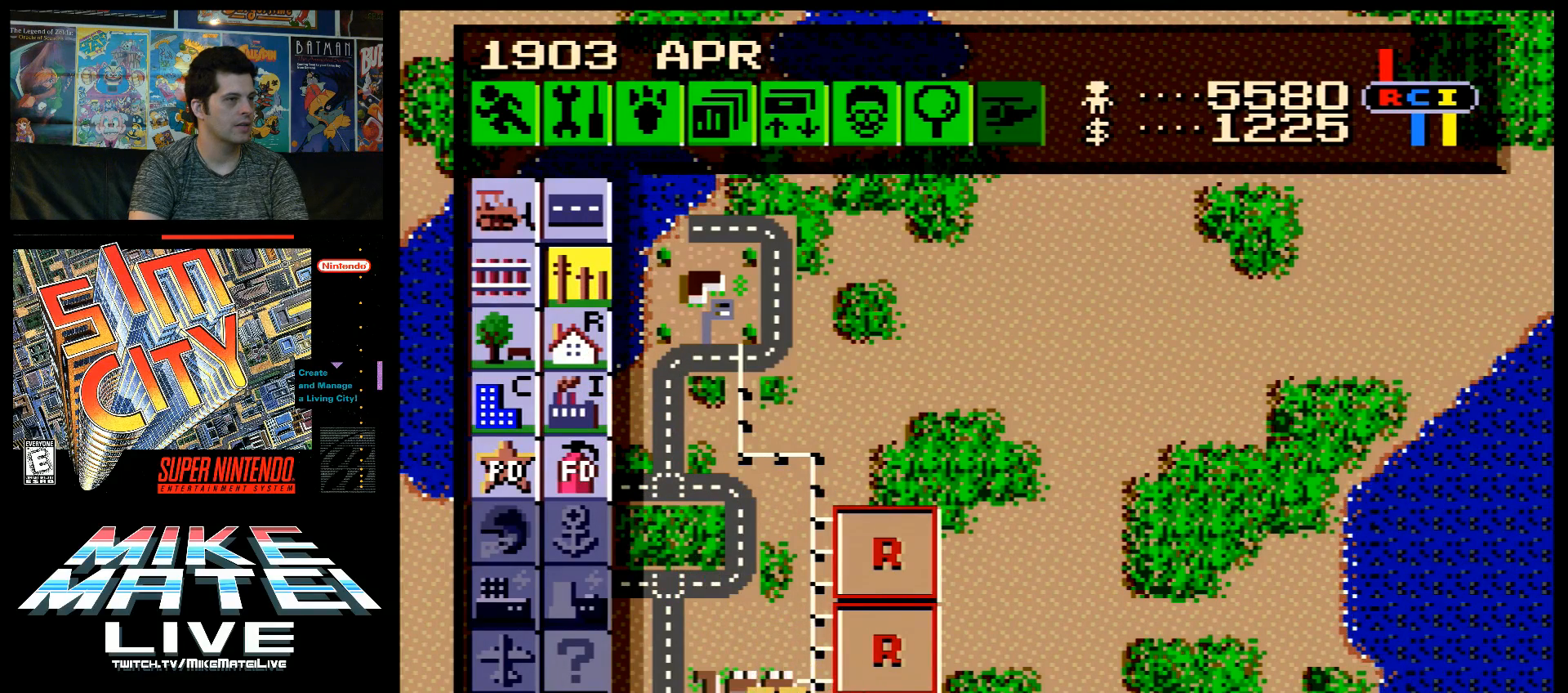
{"buttons": [], "events": [[67, "DPAD_LEFT", "down"], [100, "A", "down"], [383, "A", "up"], [383, "DPAD_LEFT", "up"]]}
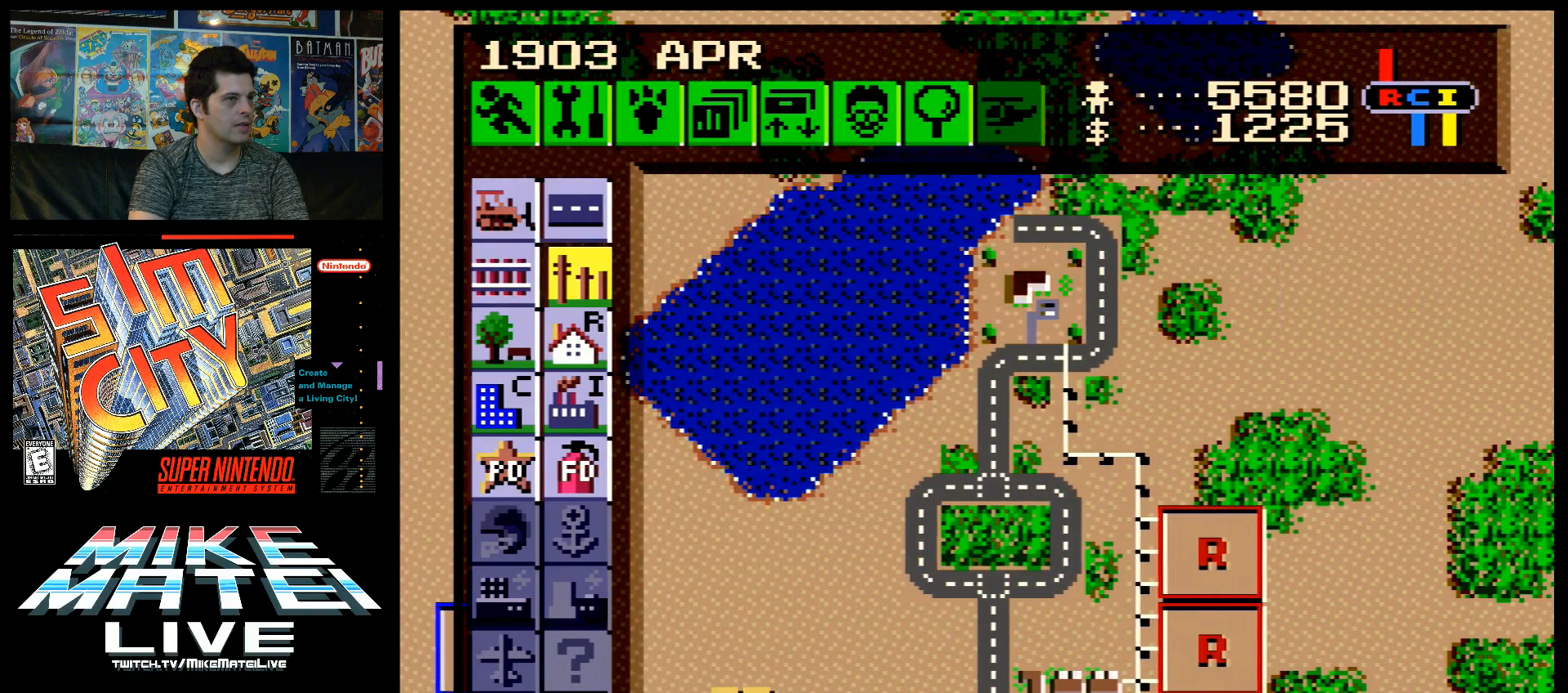
{"buttons": [], "events": []}
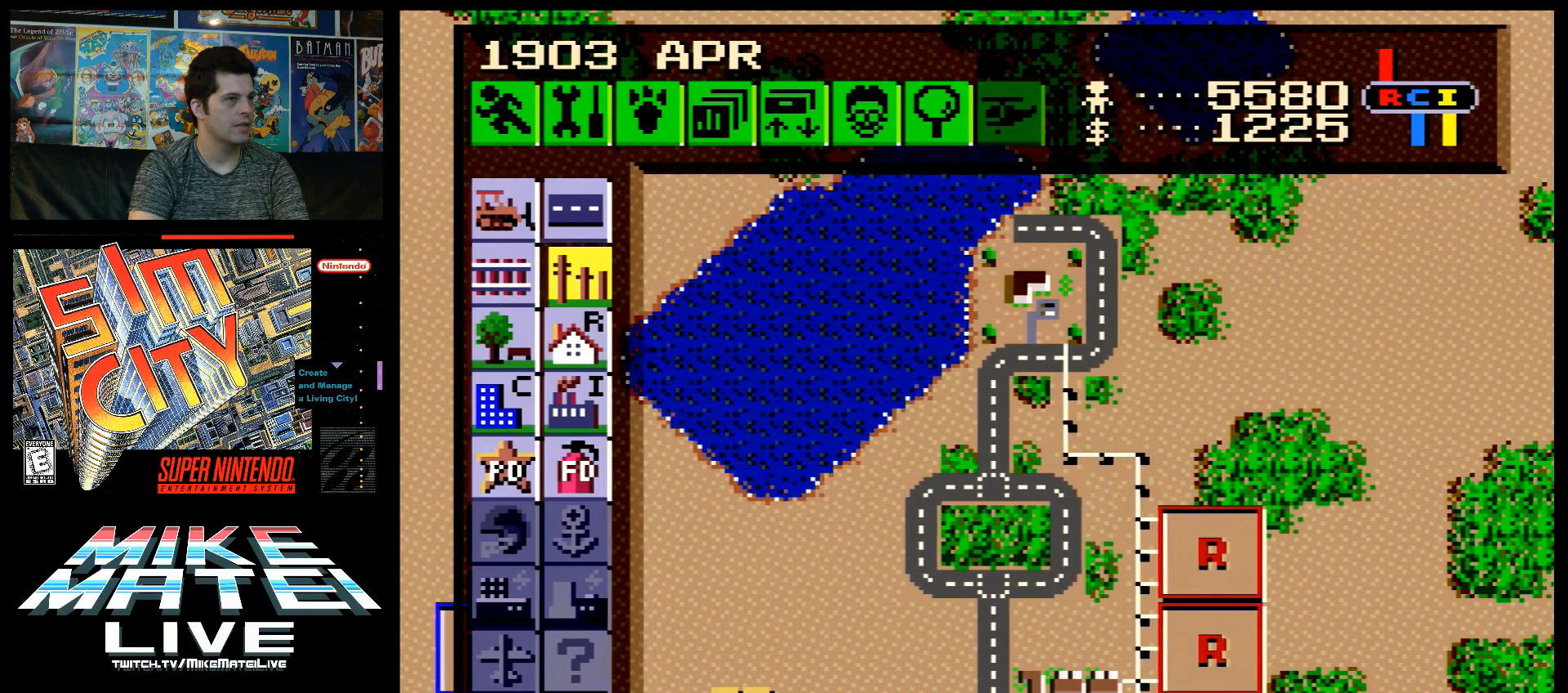
{"buttons": ["DPAD_UP"], "events": [[100, "DPAD_LEFT", "down"], [433, "DPAD_UP", "down"], [500, "DPAD_LEFT", "up"]]}
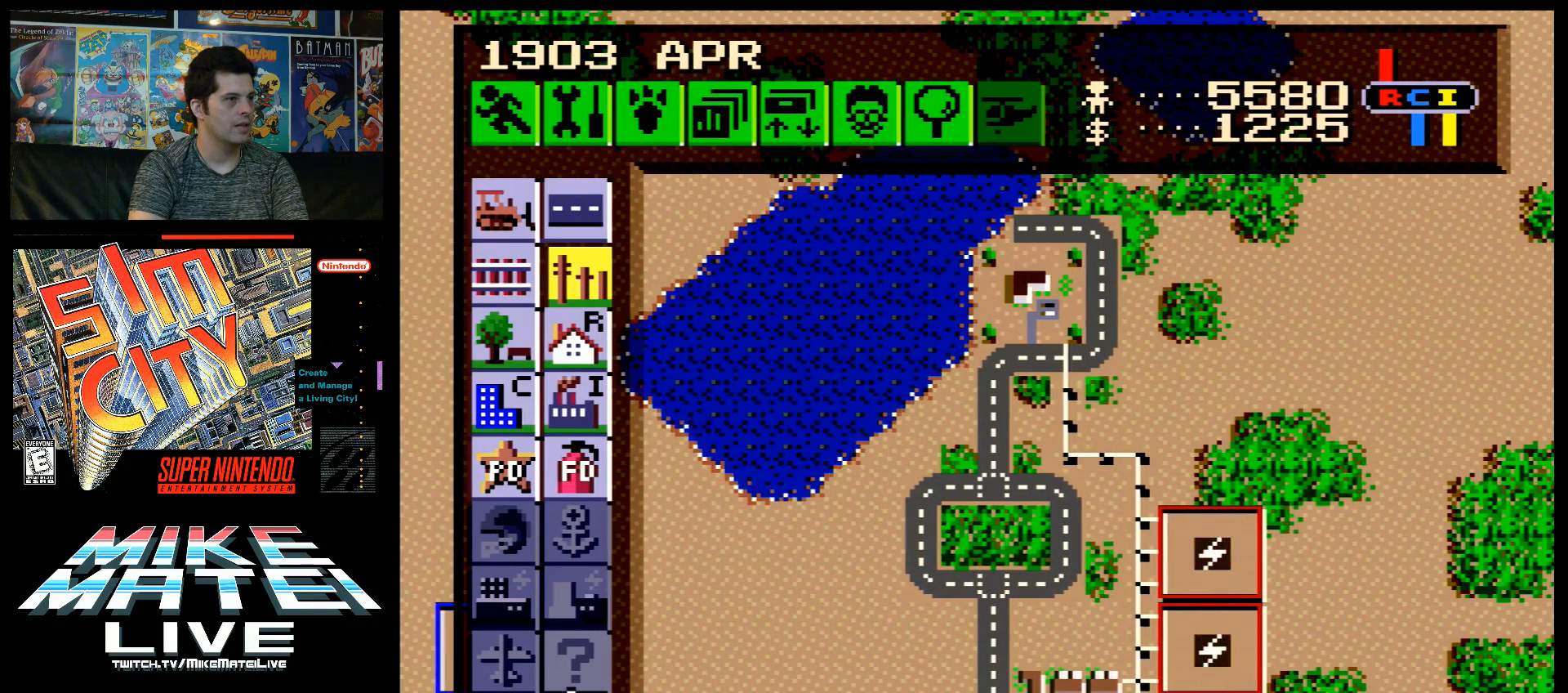
{"buttons": ["DPAD_UP"], "events": []}
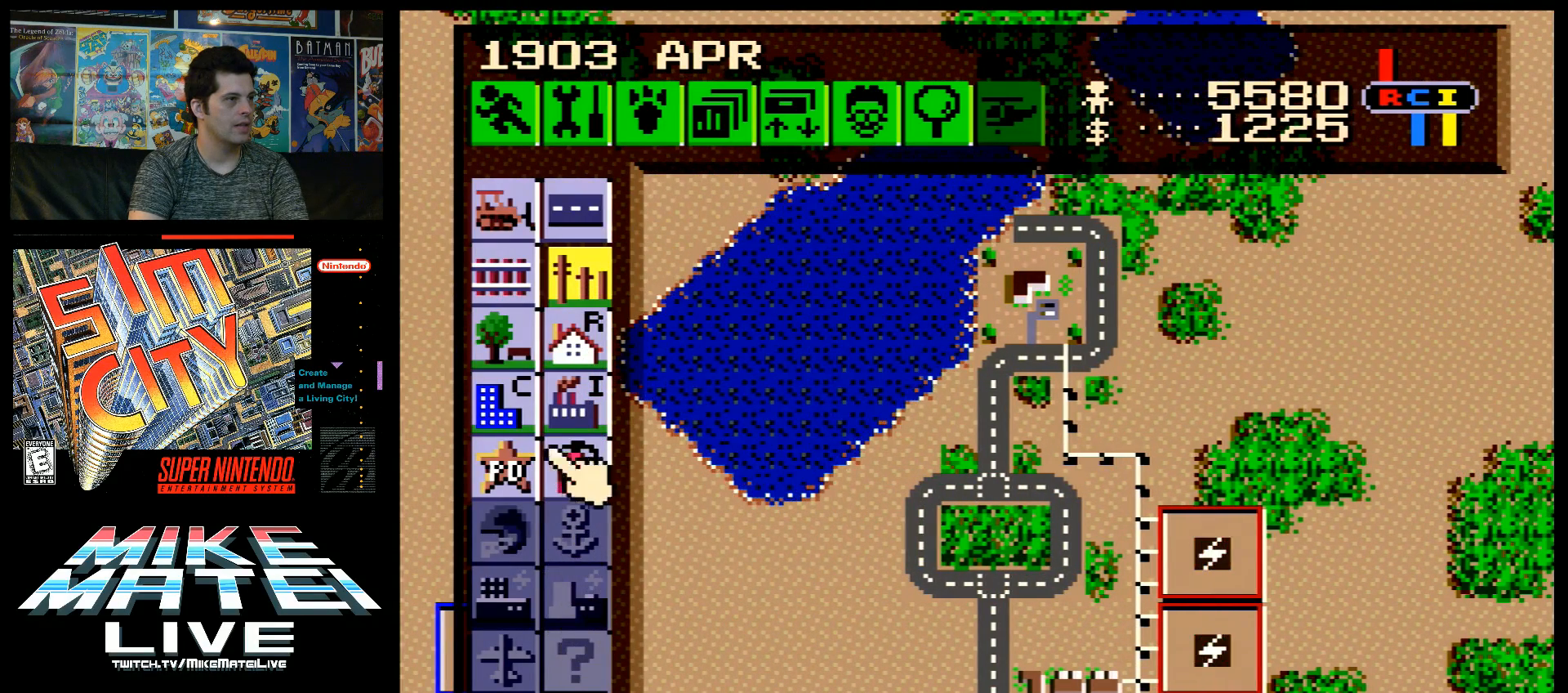
{"buttons": [], "events": [[133, "DPAD_UP", "up"], [267, "DPAD_LEFT", "down"], [267, "DPAD_UP", "down"], [300, "DPAD_UP", "up"], [400, "DPAD_LEFT", "up"]]}
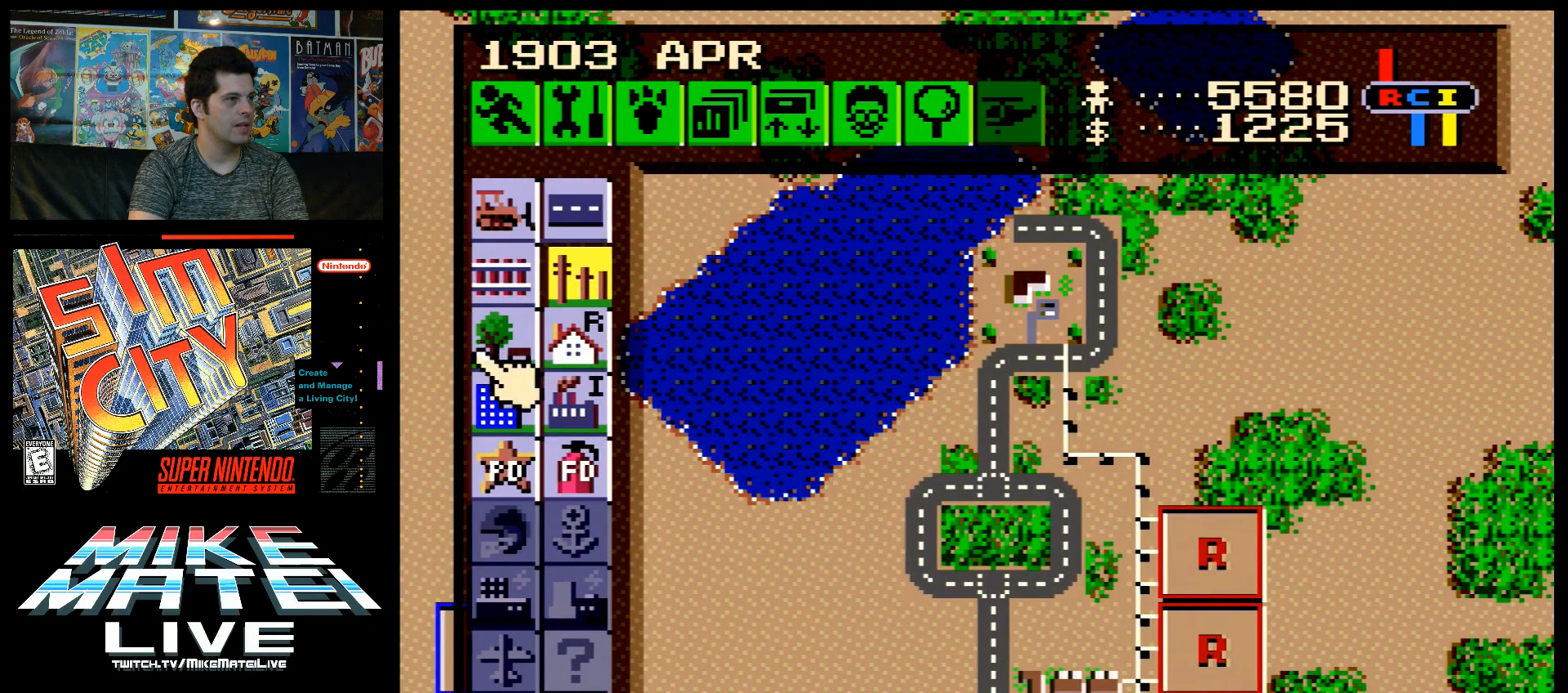
{"buttons": ["A", "DPAD_UP"], "events": [[50, "B", "down"], [183, "B", "up"], [233, "DPAD_UP", "down"], [300, "A", "down"]]}
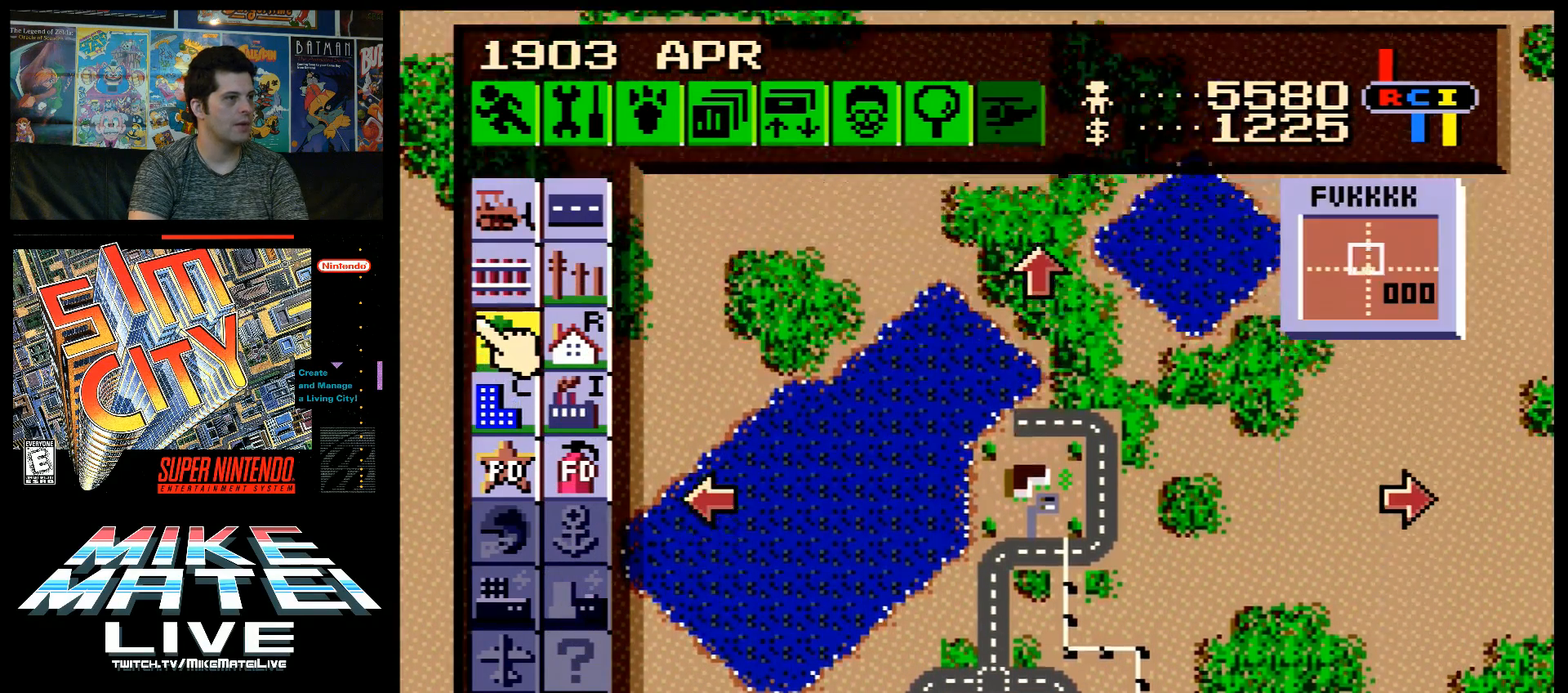
{"buttons": ["DPAD_RIGHT"], "events": [[17, "A", "up"], [17, "DPAD_UP", "up"], [83, "DPAD_RIGHT", "down"]]}
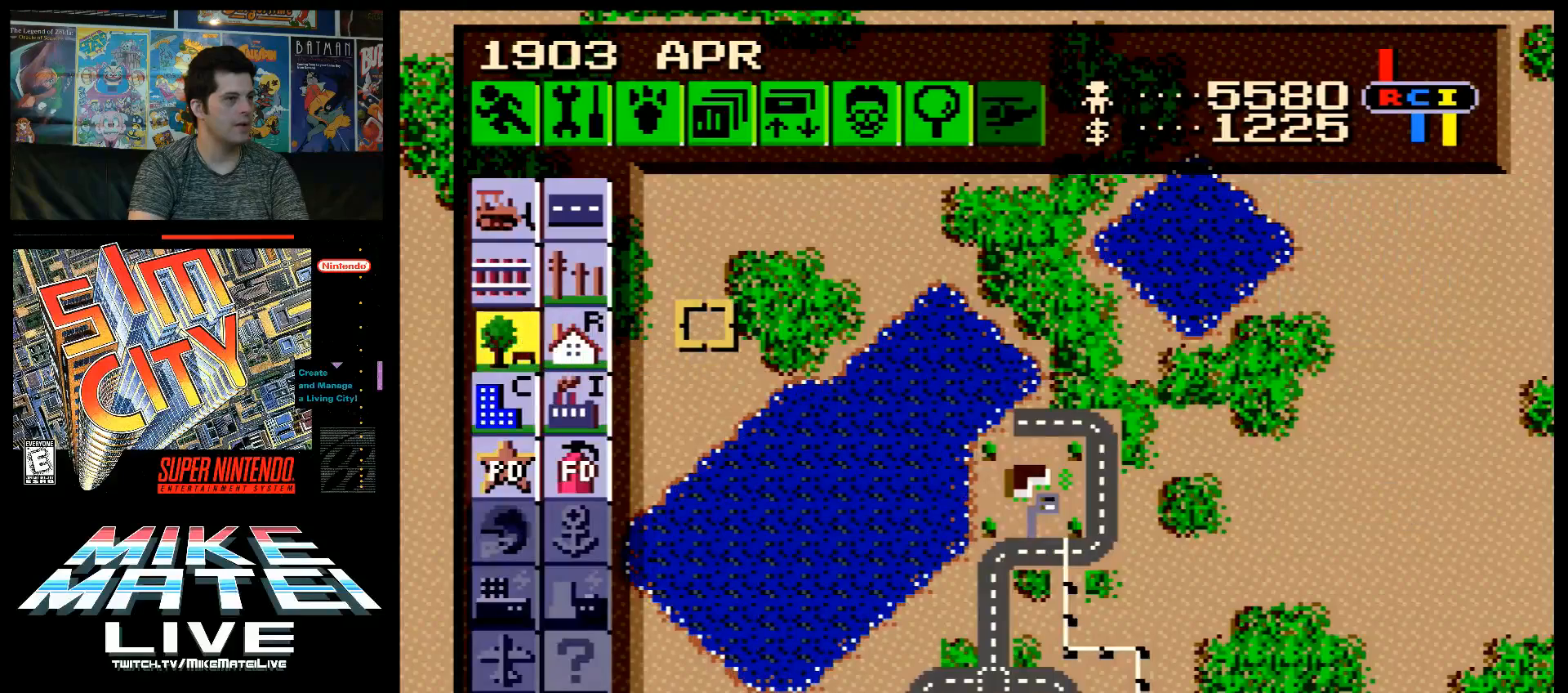
{"buttons": ["DPAD_RIGHT"], "events": [[17, "DPAD_DOWN", "down"], [417, "DPAD_DOWN", "up"]]}
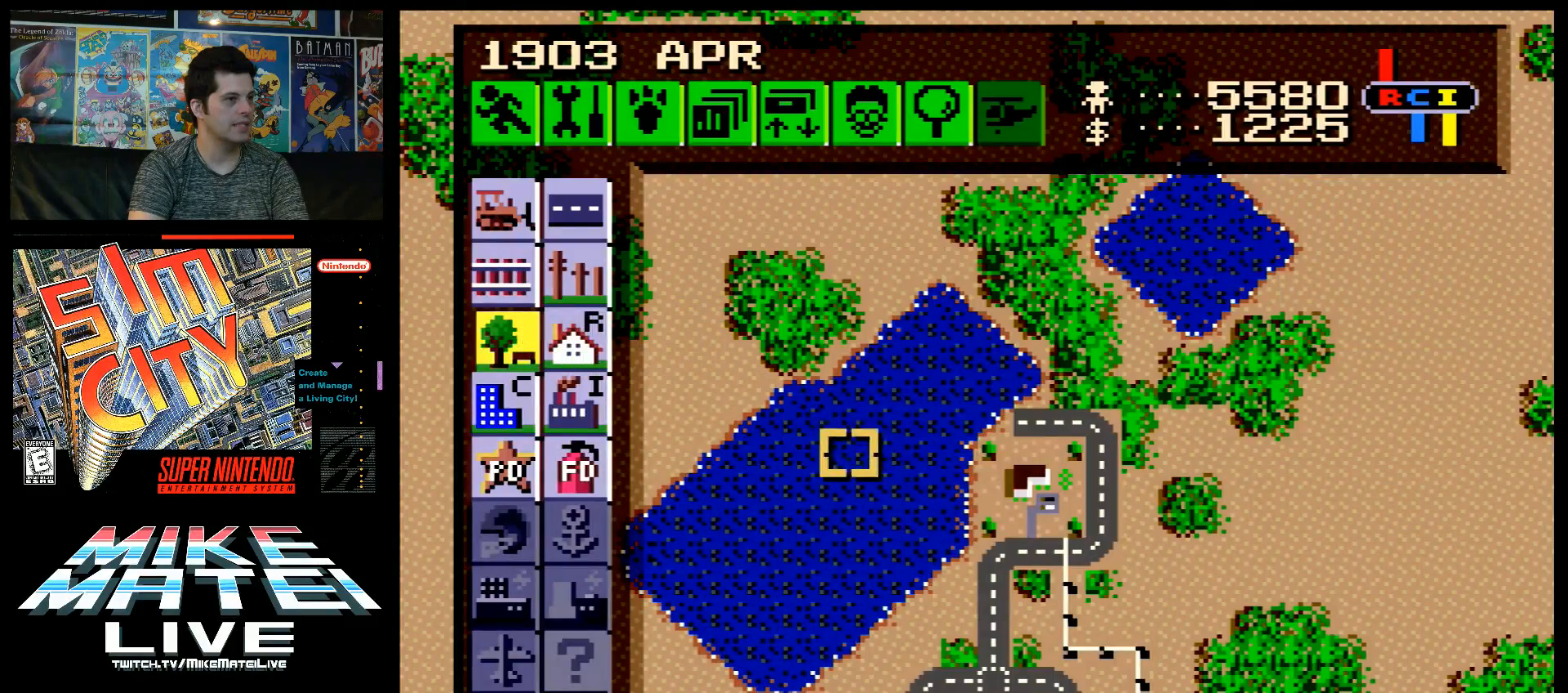
{"buttons": ["DPAD_RIGHT"], "events": []}
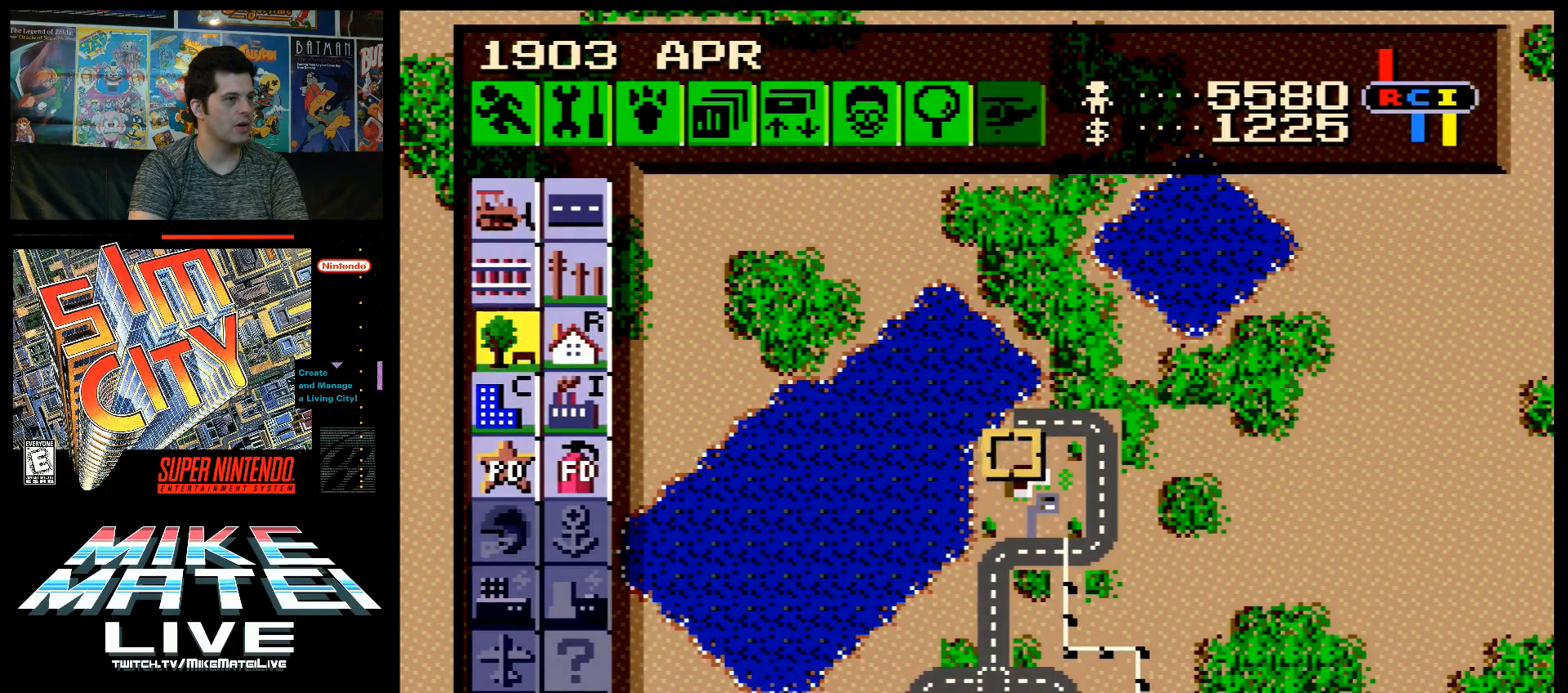
{"buttons": [], "events": [[400, "DPAD_RIGHT", "up"]]}
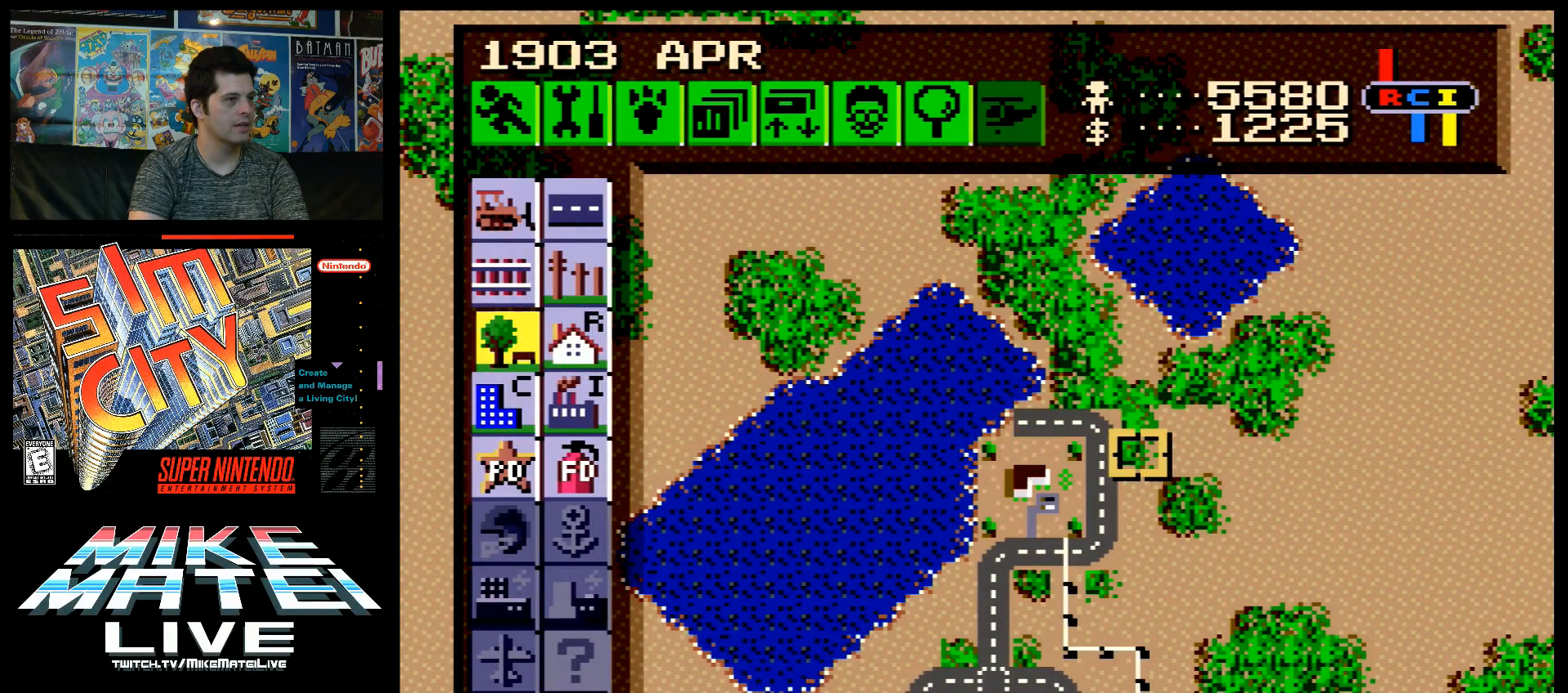
{"buttons": [], "events": [[133, "B", "down"], [267, "B", "up"], [333, "DPAD_DOWN", "down"], [467, "DPAD_DOWN", "up"]]}
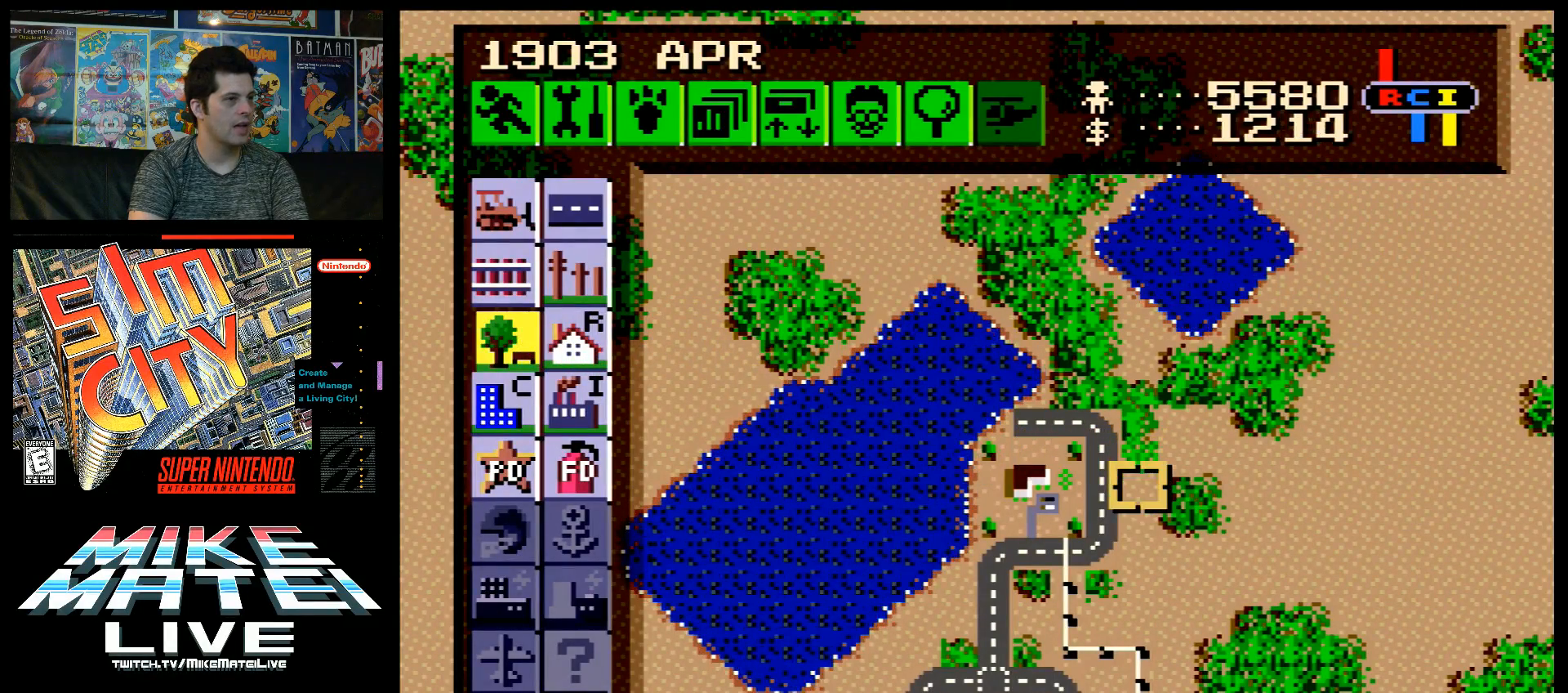
{"buttons": [], "events": [[50, "B", "down"], [200, "B", "up"], [367, "DPAD_DOWN", "down"], [450, "DPAD_DOWN", "up"]]}
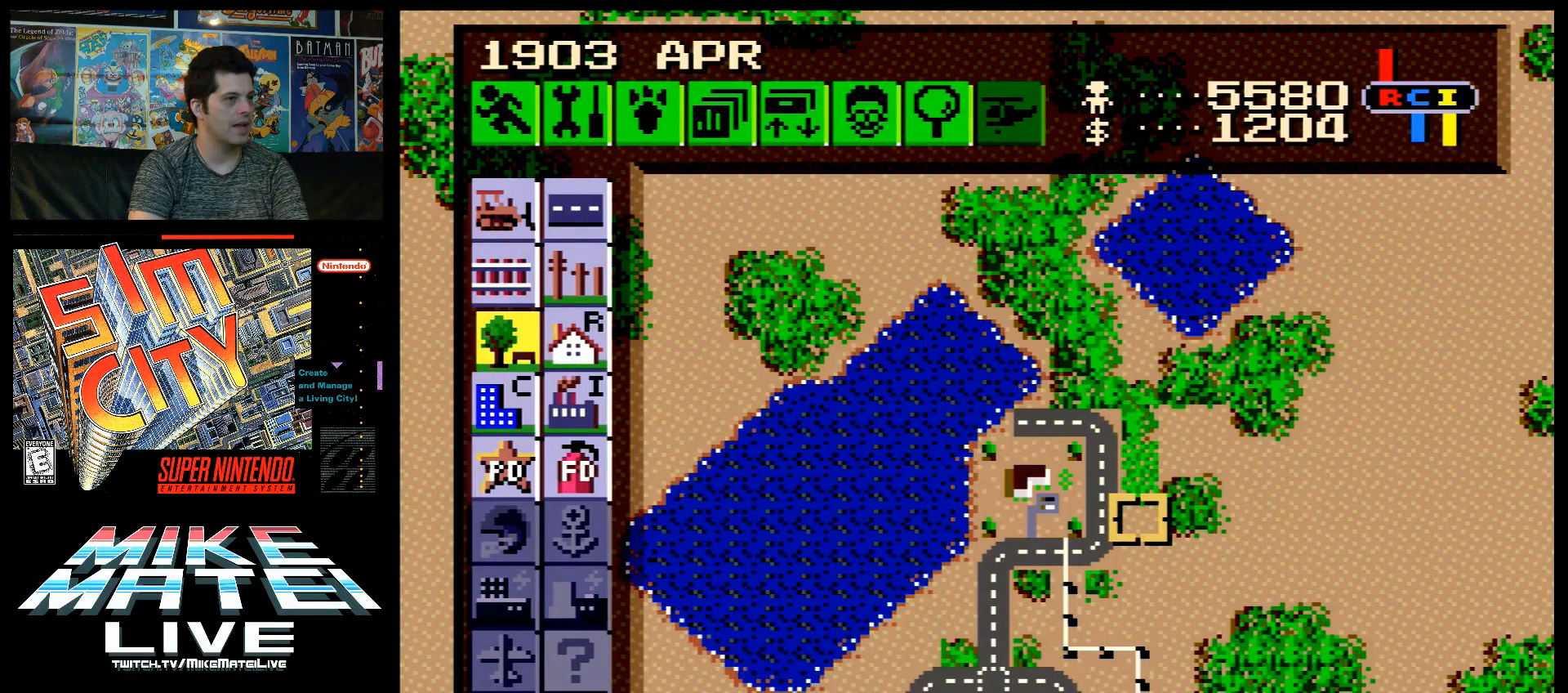
{"buttons": [], "events": [[17, "B", "down"], [133, "B", "up"], [300, "DPAD_RIGHT", "down"], [500, "DPAD_RIGHT", "up"]]}
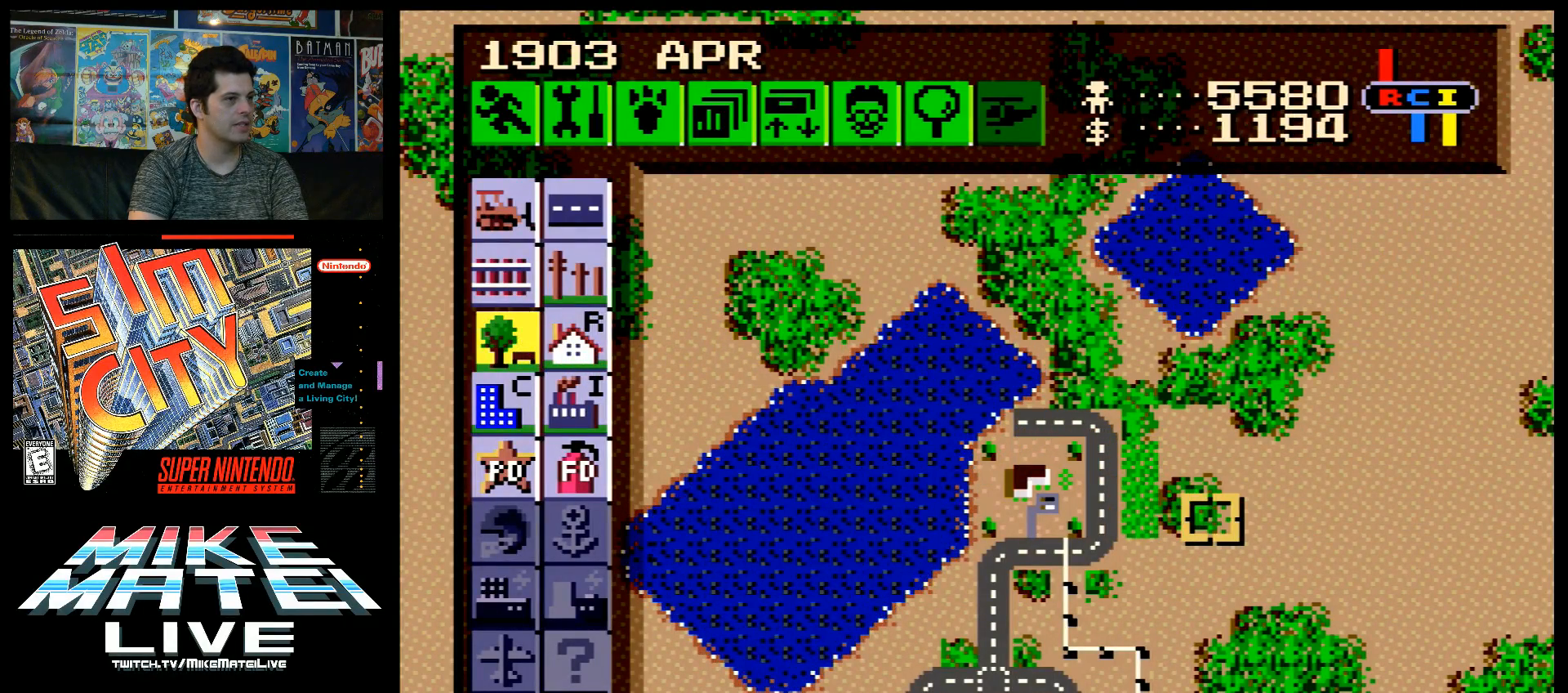
{"buttons": [], "events": []}
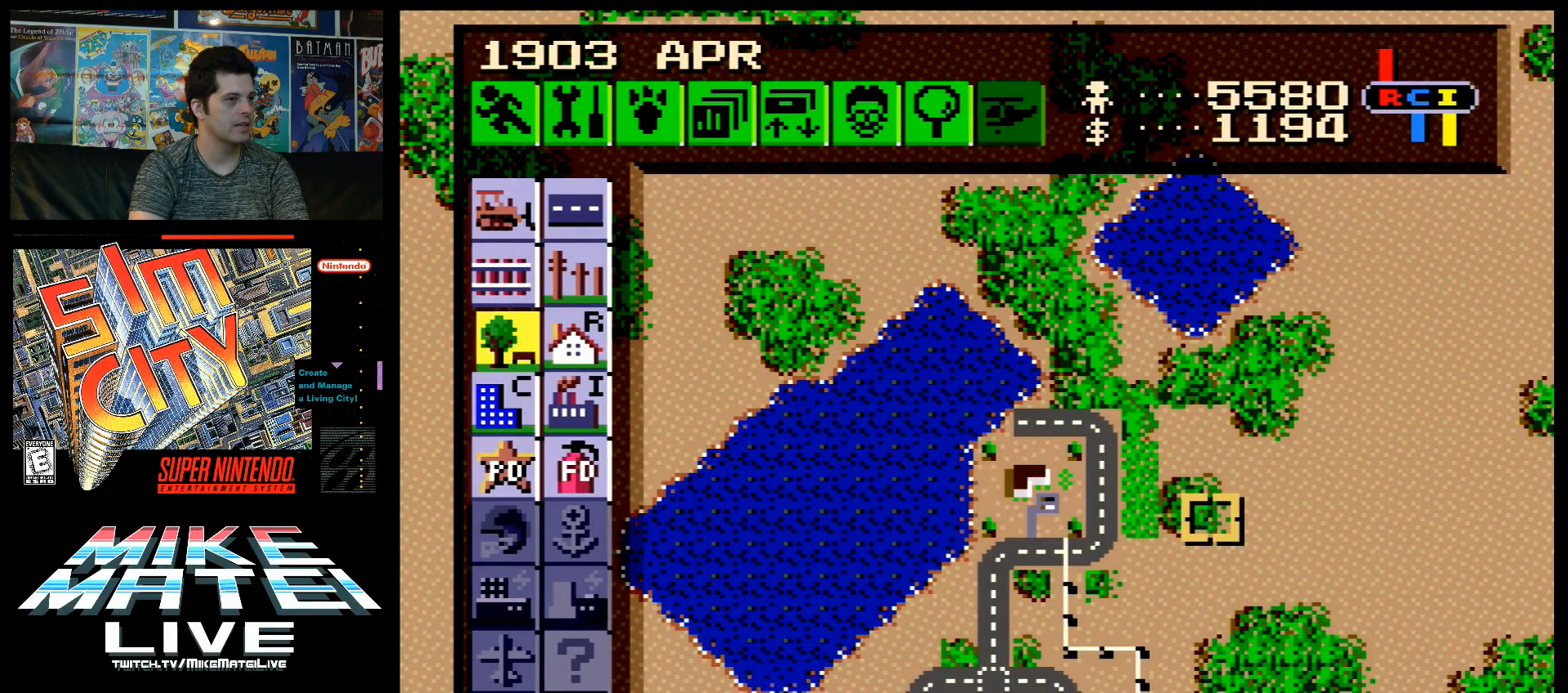
{"buttons": ["A", "DPAD_DOWN"], "events": [[267, "DPAD_DOWN", "down"], [300, "A", "down"]]}
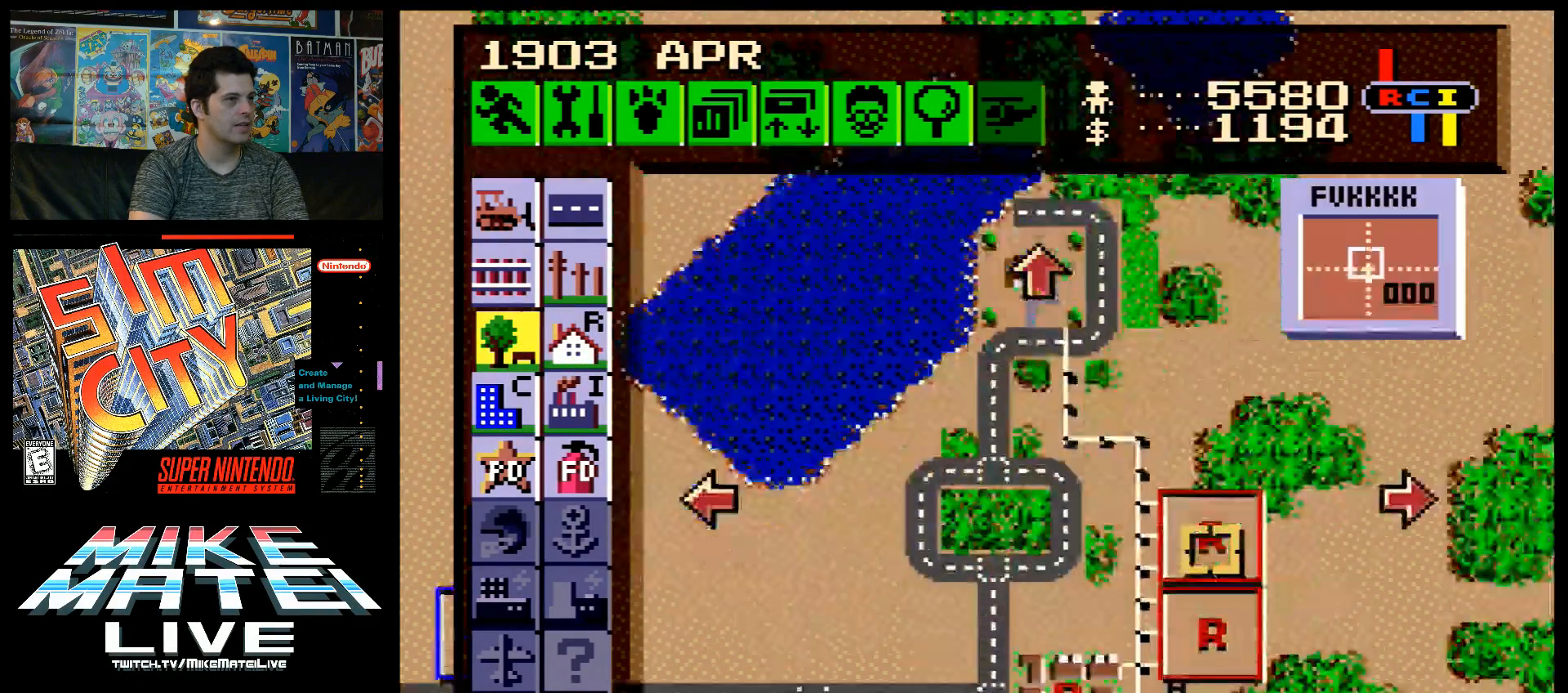
{"buttons": [], "events": [[167, "DPAD_DOWN", "up"], [200, "A", "up"]]}
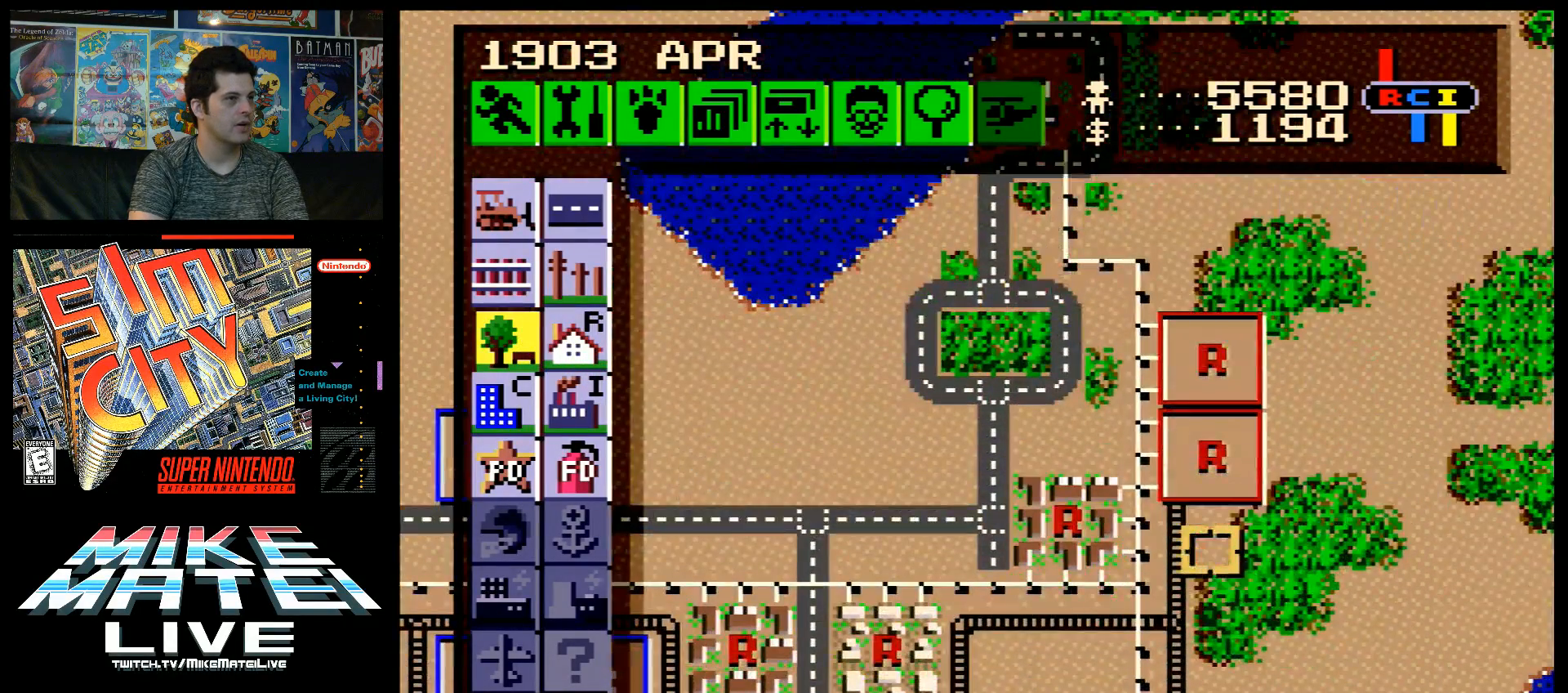
{"buttons": [], "events": [[17, "DPAD_LEFT", "down"], [233, "DPAD_LEFT", "up"], [233, "DPAD_UP", "down"], [483, "DPAD_UP", "up"]]}